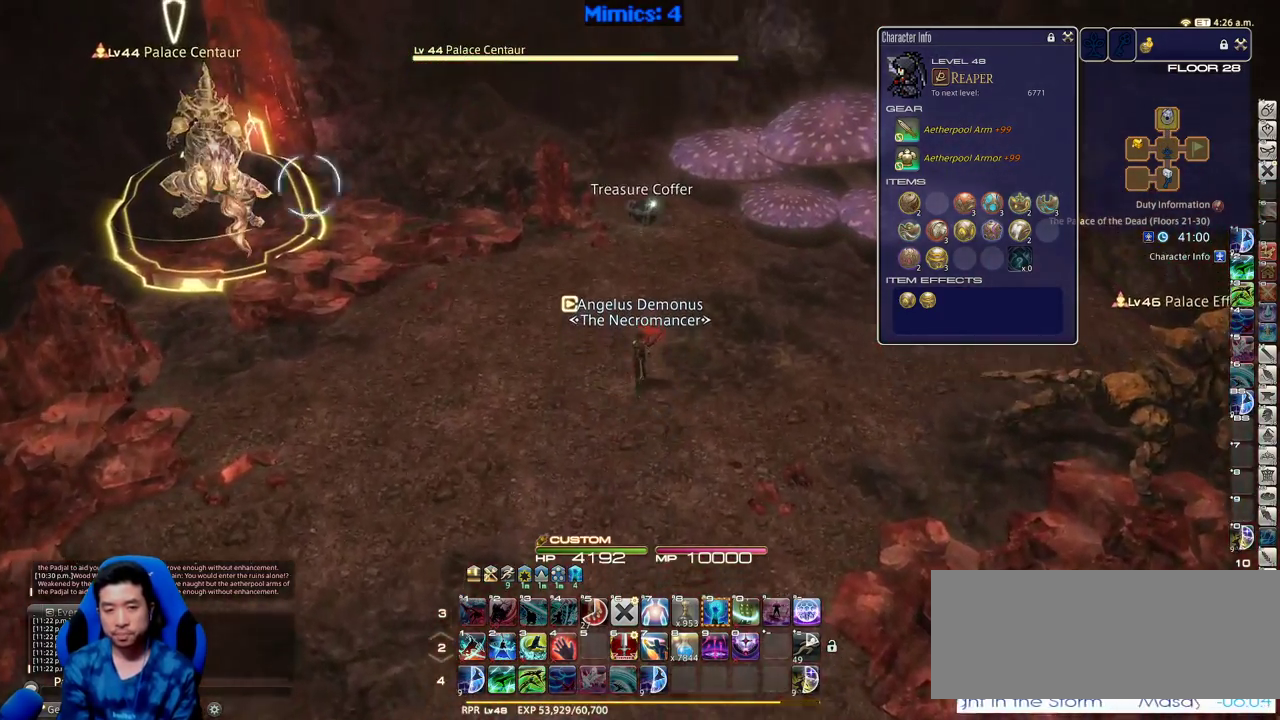
Gameplay with keyboard; each line is a JSON object with the keys held at the frame after it. "events" lists presses ("down") and releases ("up") of ".", "/", "0", "1", "2", "3", "4", "5", "6", "7", "8", "9", "a", "alt_l", "alt_r", "b", "backslash", "backspace", "c", "caps_lock", "comma", "ctrl_l", "ctrl_r", "d", "down", "e", "equals", "escape", "f", "f1", "f10", "f11", "f12", "f2", "f3", "f4", "f5", "f6", "f7", "f8", "f9", "g", "h", "i", "j", "k", "l", "lbracket", "left", "m", "minus", "n", "o", "p", "q", "quote", "r", "rbracket", "return", "right", "s", "semicolon", "shift_l", "shift_r", "space", "super", "t", "tab", "tilde", "u", "up", "v", "w", "x", "y" and "z" between this image and that frame as [ms after this image, input, new state], when the widget could be followed in between. No other keys are recorded. Mouse input is not recorded.
{"keys": ["e", "w"], "events": [[16, "q", "up"], [116, "return", "down"], [200, "return", "up"], [433, "e", "down"]]}
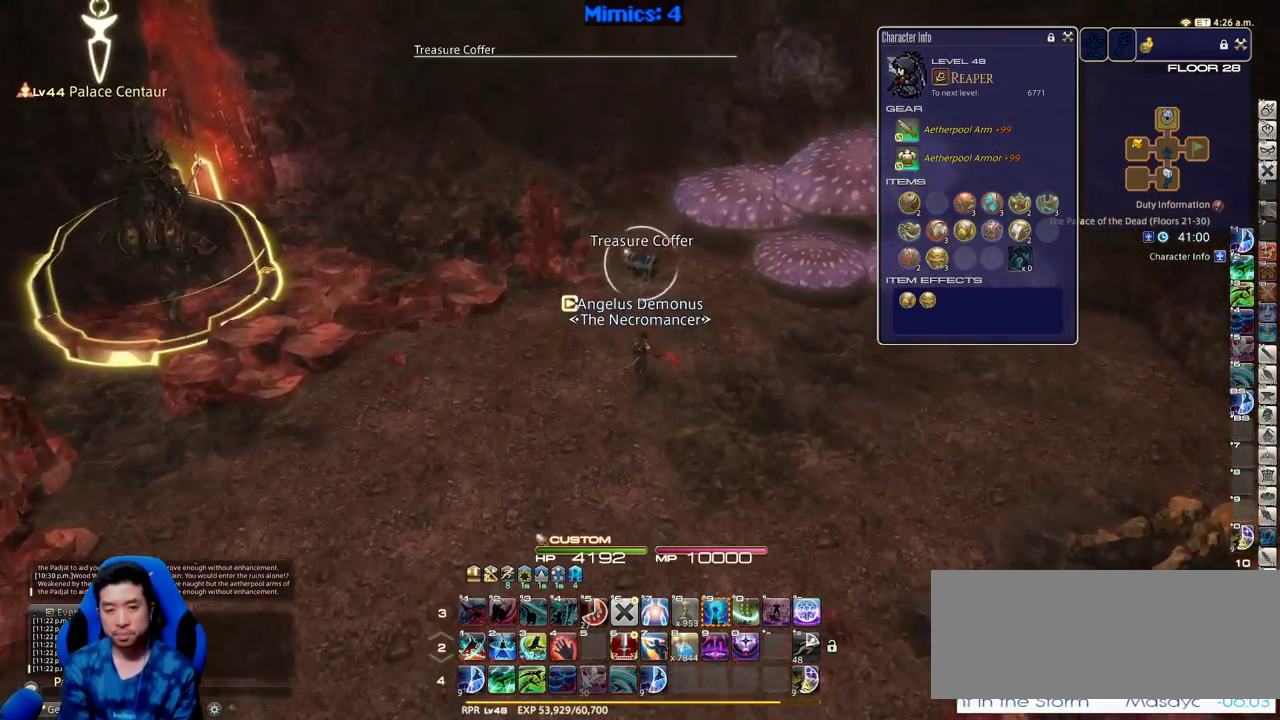
{"keys": ["a", "w"], "events": [[33, "e", "up"], [166, "a", "down"], [400, "return", "down"], [450, "return", "up"]]}
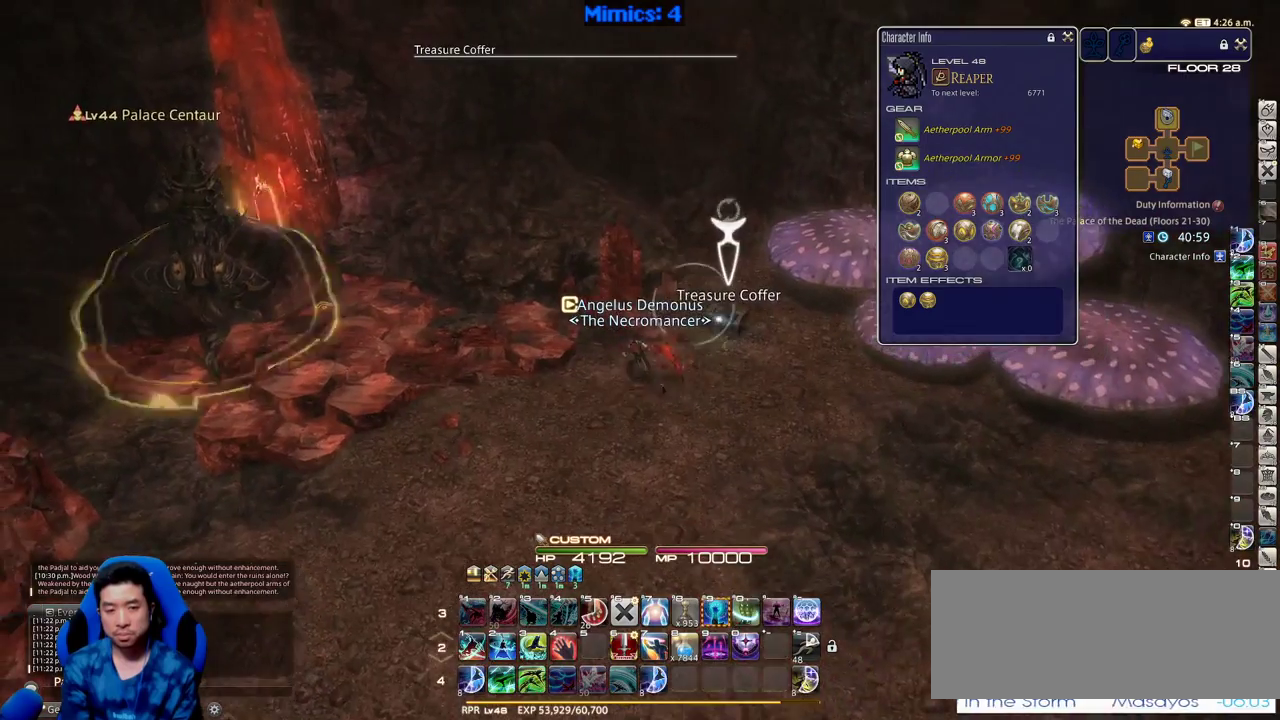
{"keys": ["alt_r", "s"], "events": [[50, "return", "down"], [100, "w", "up"], [133, "return", "up"], [133, "s", "down"], [183, "a", "up"], [233, "alt_r", "down"], [333, "q", "down"], [466, "q", "up"]]}
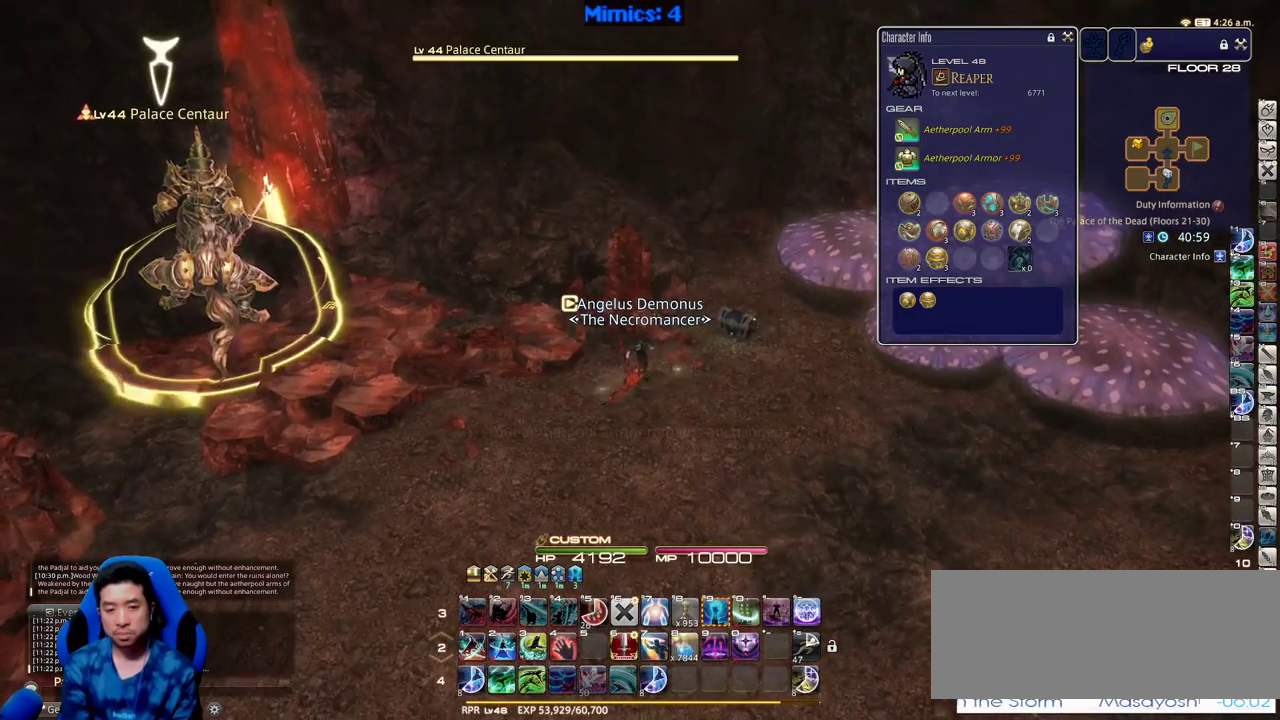
{"keys": ["s"], "events": [[16, "alt_r", "up"]]}
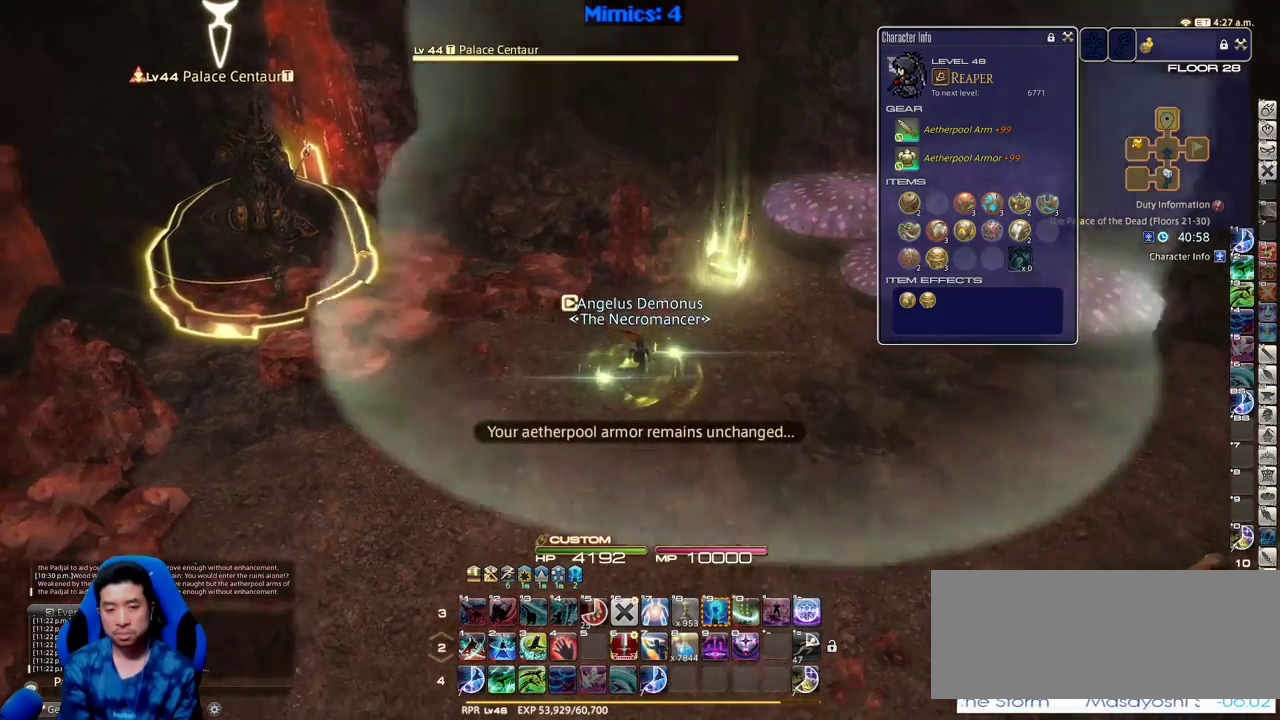
{"keys": ["d", "s"], "events": [[400, "d", "down"]]}
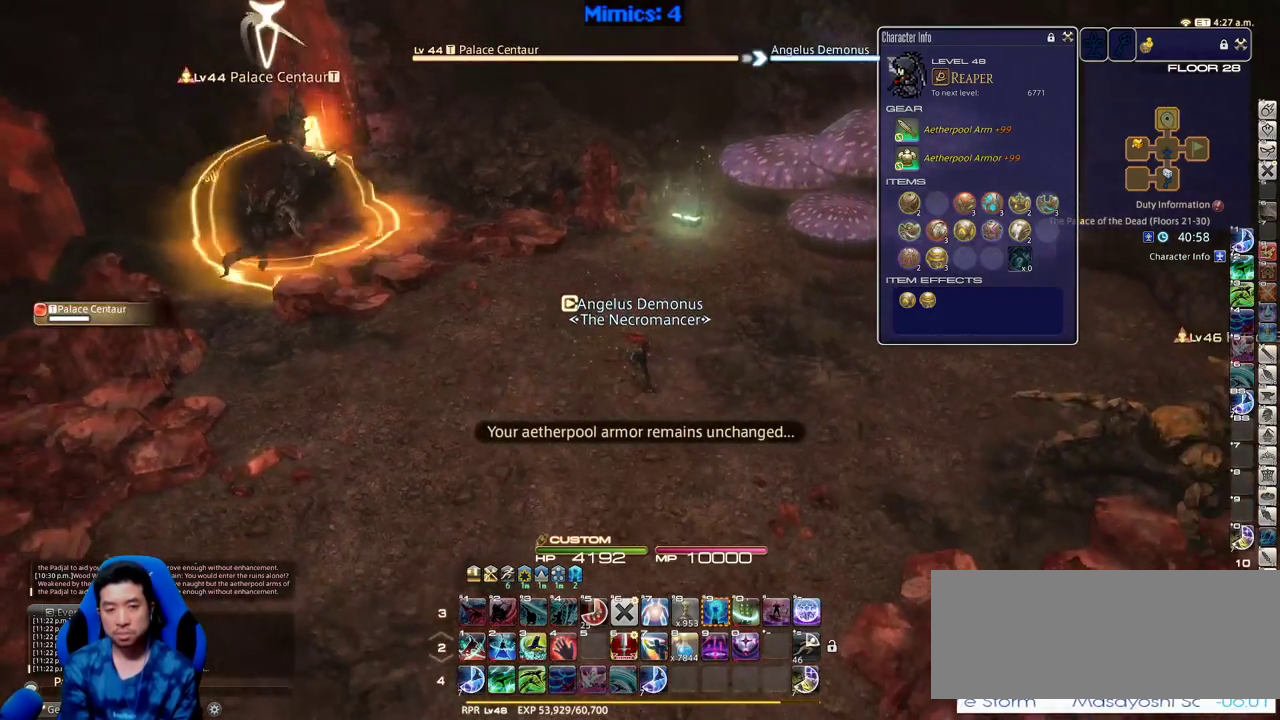
{"keys": ["9", "alt_r", "d"], "events": [[50, "rbracket", "down"], [133, "s", "up"], [233, "tab", "down"], [333, "rbracket", "up"], [333, "tab", "up"], [383, "alt_r", "down"], [416, "9", "down"]]}
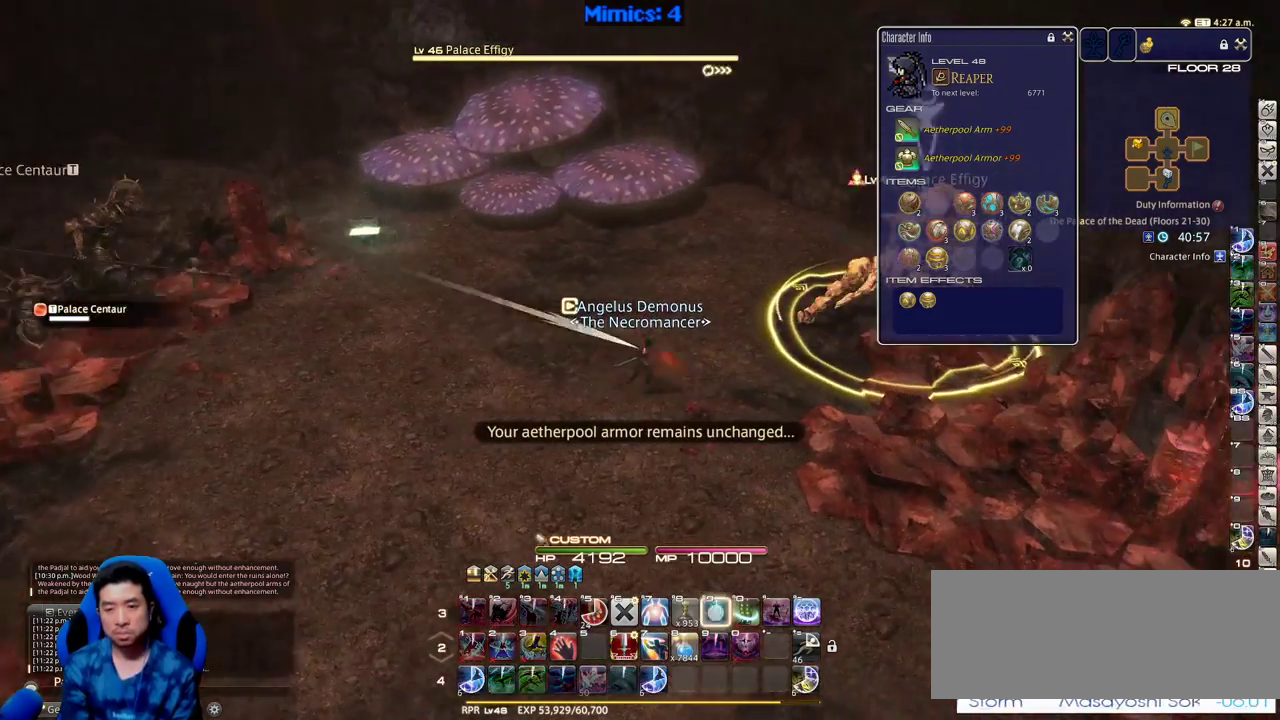
{"keys": ["d", "rbracket"], "events": [[66, "9", "up"], [66, "alt_r", "up"], [116, "rbracket", "down"]]}
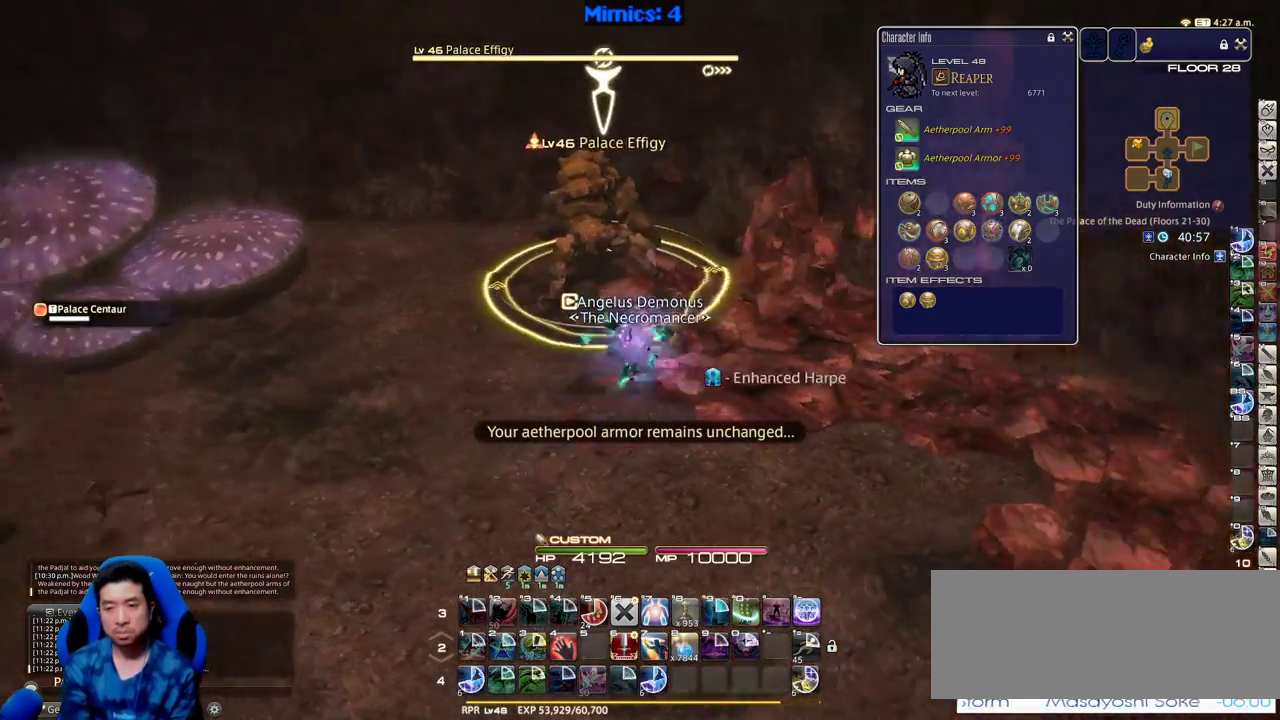
{"keys": ["d", "w"], "events": [[83, "w", "down"], [450, "rbracket", "up"]]}
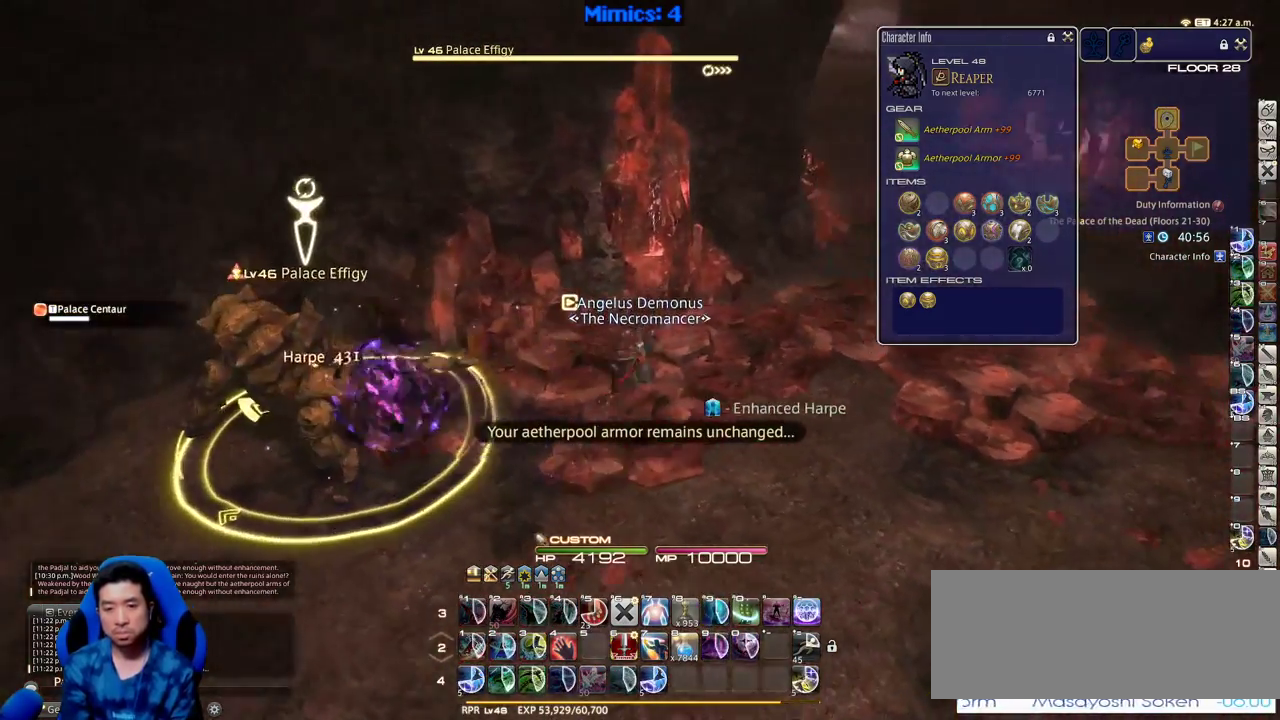
{"keys": ["d", "w"], "events": []}
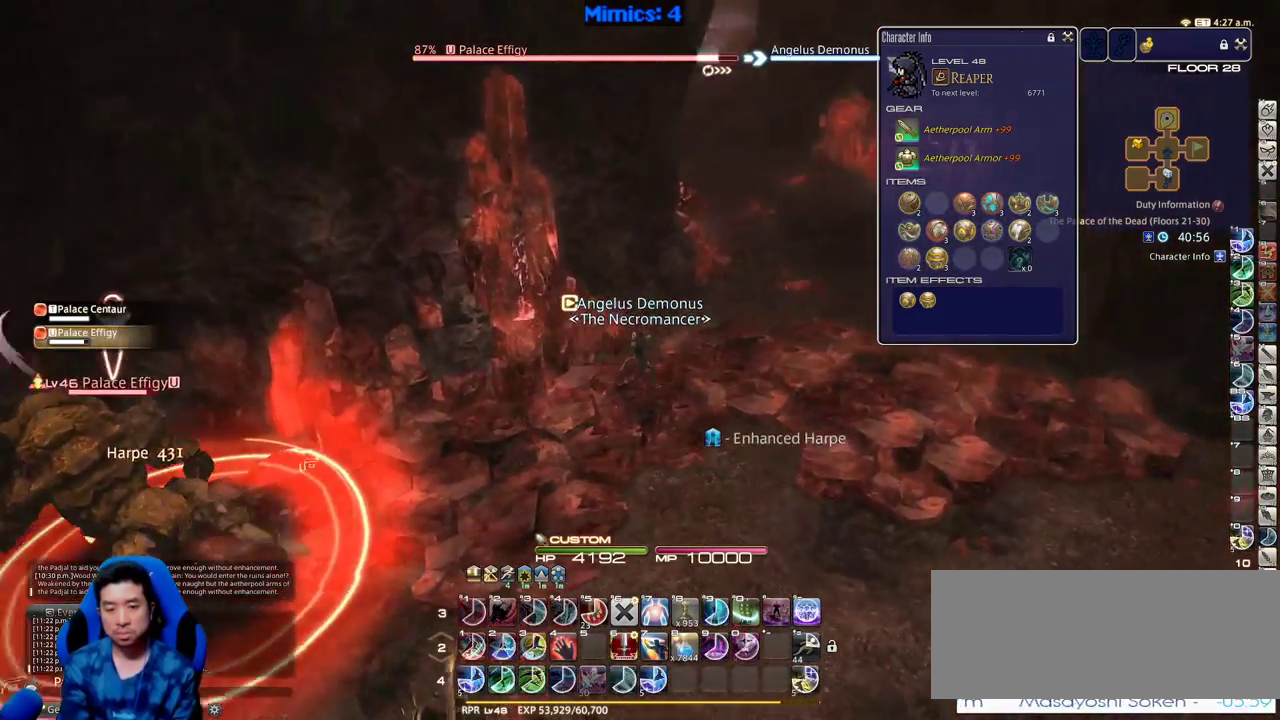
{"keys": ["d", "w"], "events": [[116, "minus", "down"], [200, "minus", "up"]]}
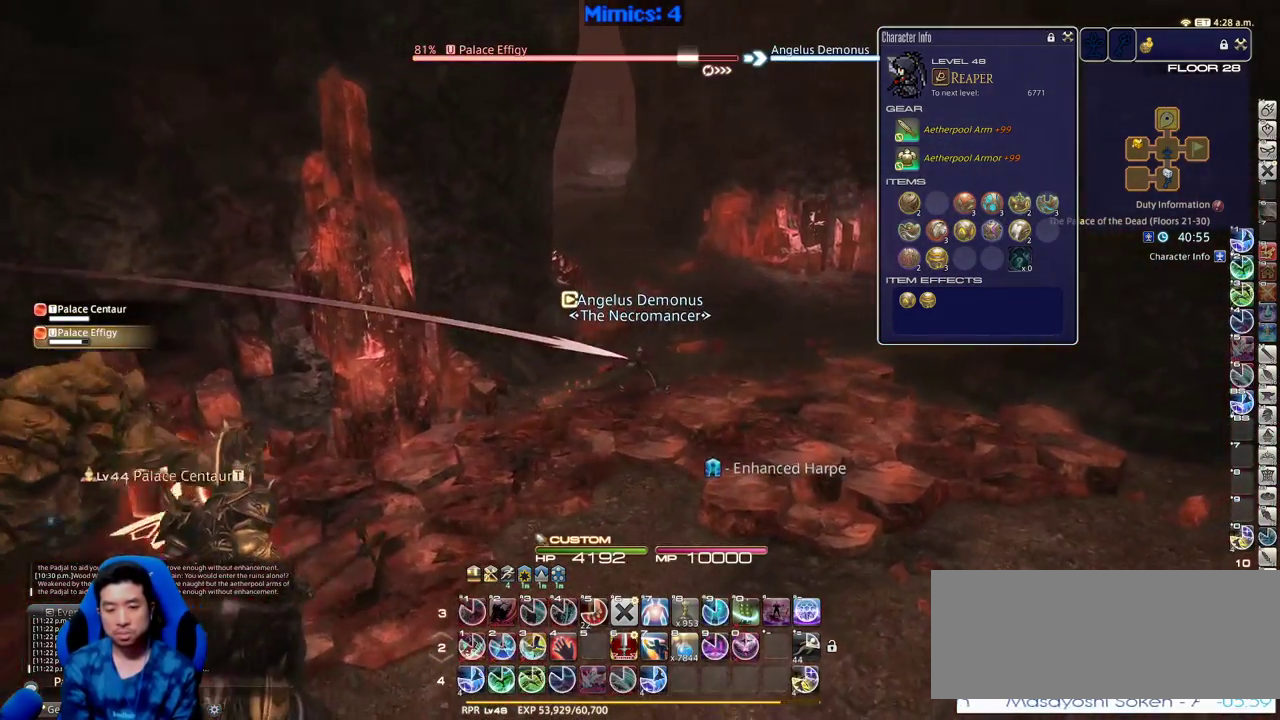
{"keys": ["w"], "events": [[33, "d", "up"]]}
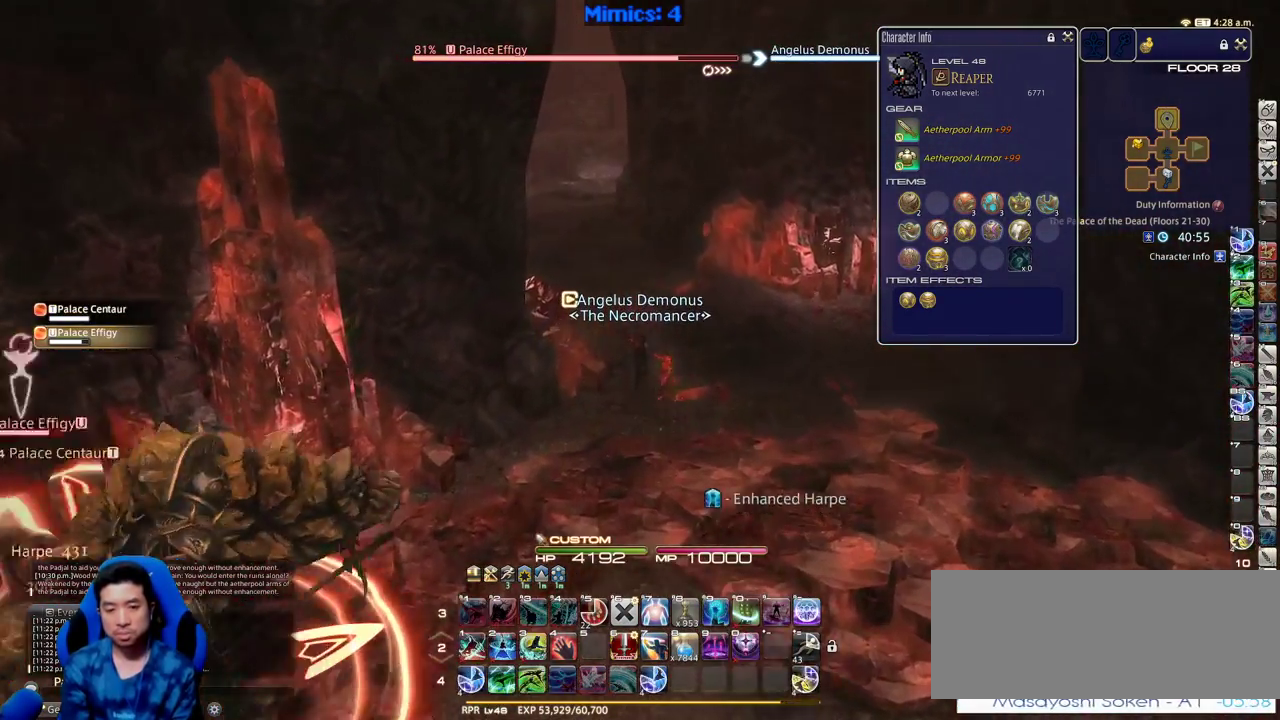
{"keys": ["w"], "events": []}
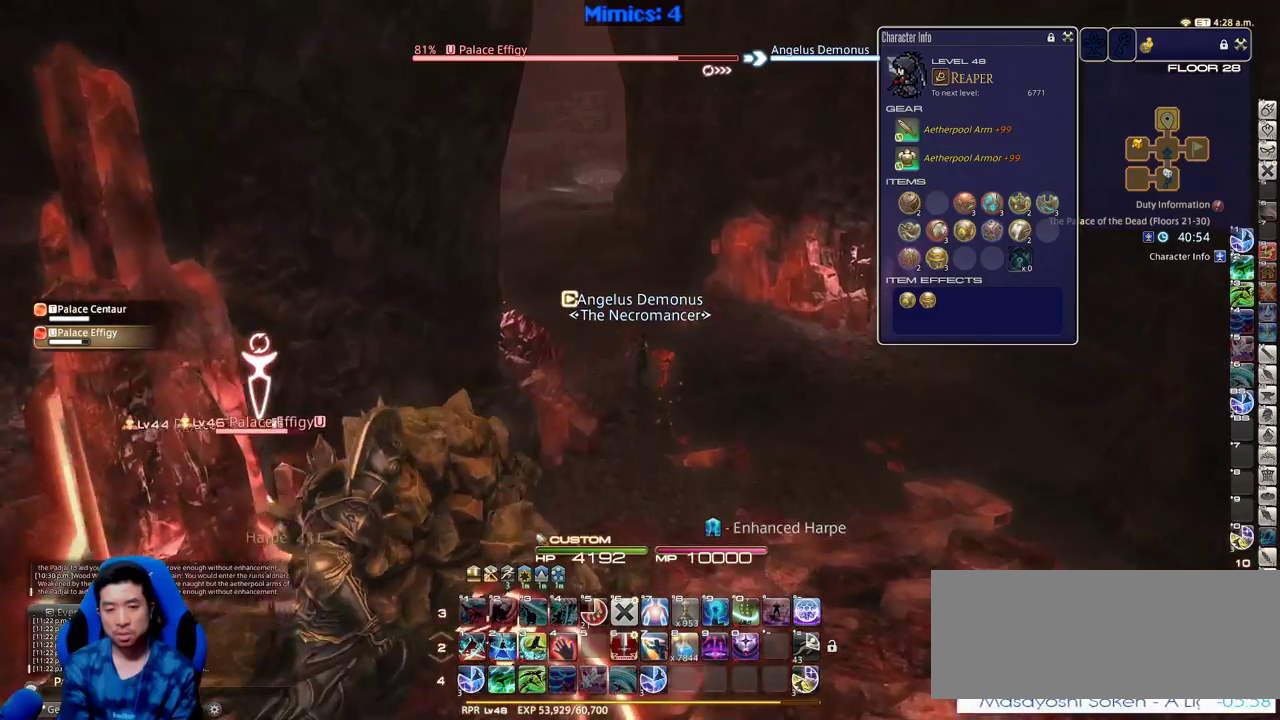
{"keys": ["w"], "events": [[350, "p", "down"], [433, "p", "up"]]}
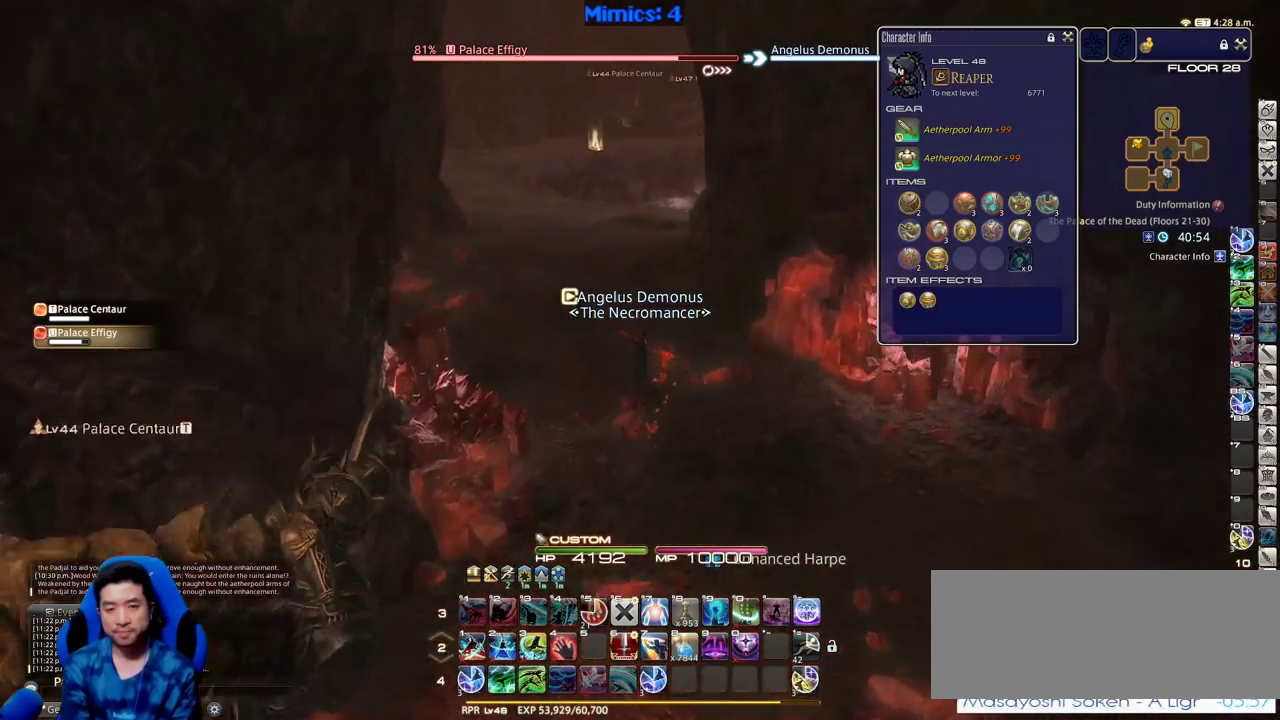
{"keys": ["w"], "events": []}
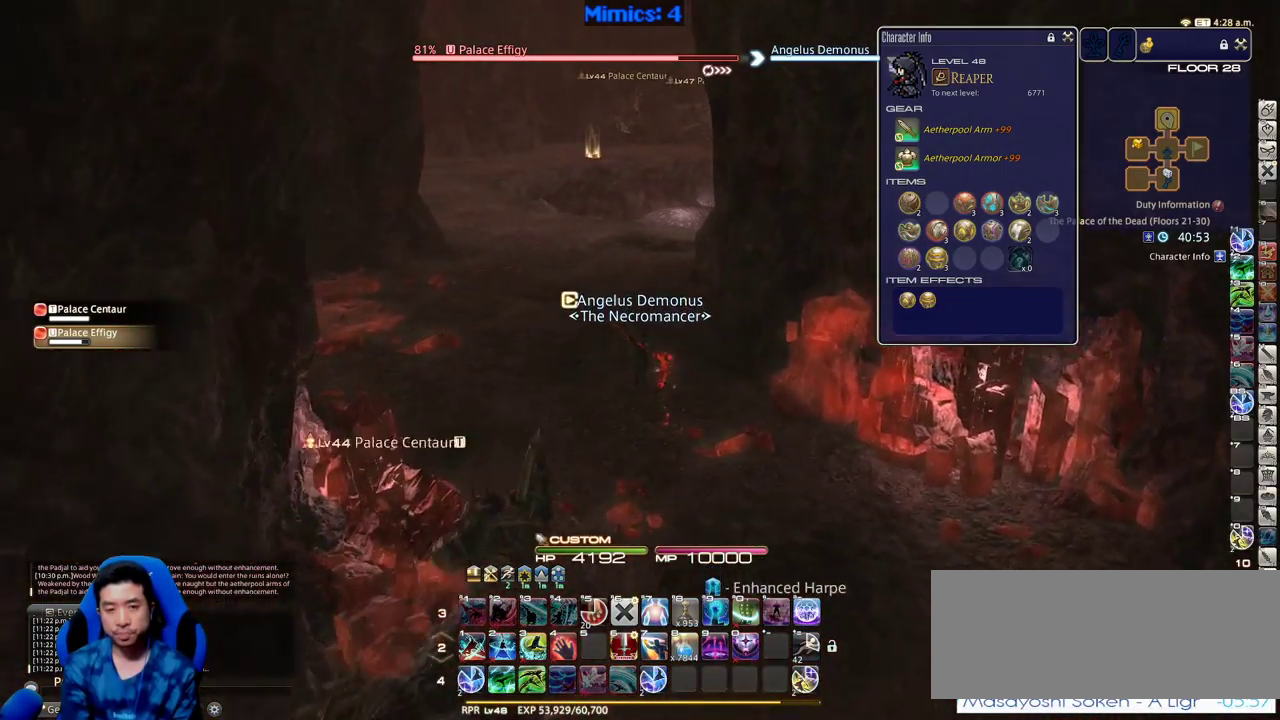
{"keys": ["w"], "events": []}
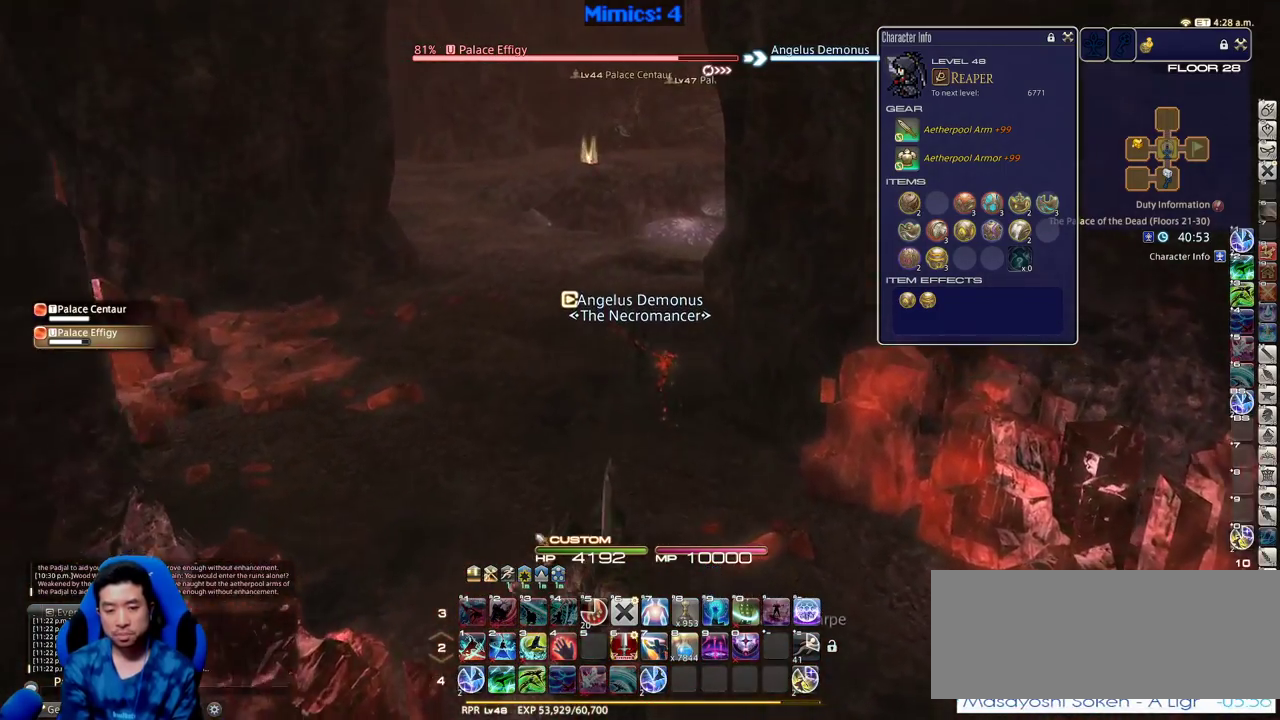
{"keys": ["rbracket", "w"], "events": [[350, "rbracket", "down"]]}
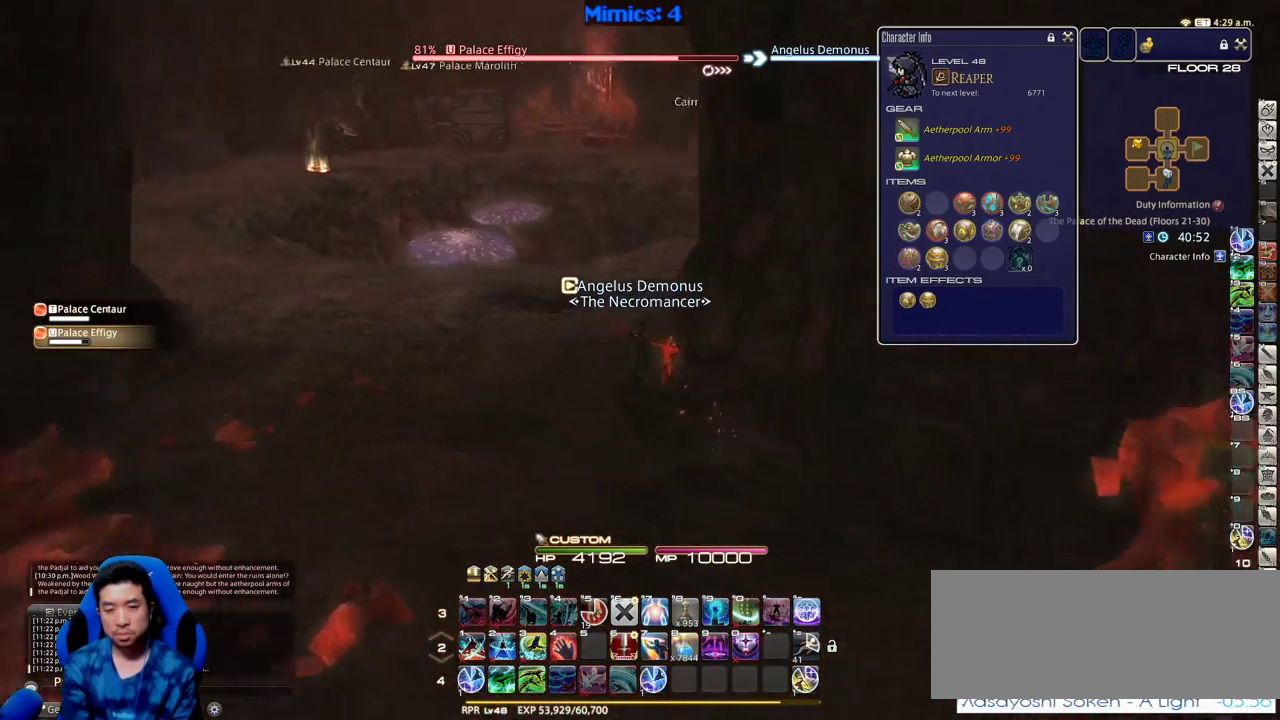
{"keys": ["a", "w"], "events": [[33, "a", "down"], [400, "rbracket", "up"]]}
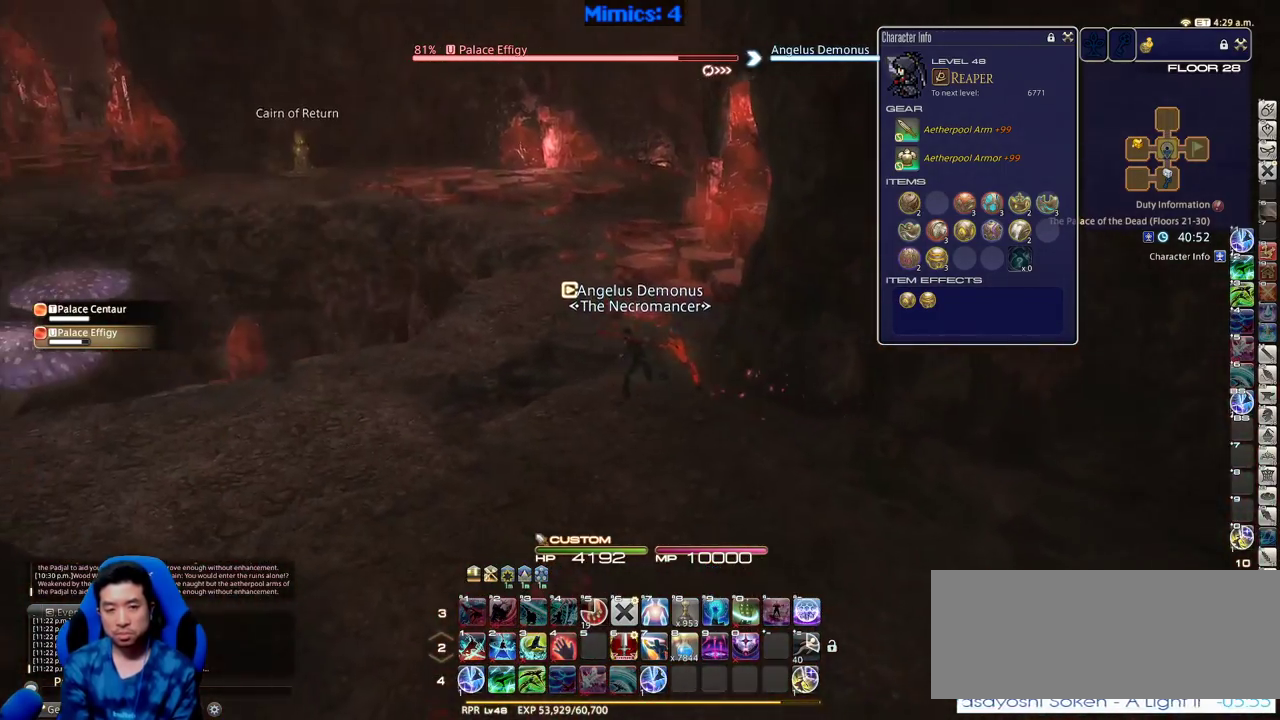
{"keys": ["w"], "events": [[133, "a", "up"]]}
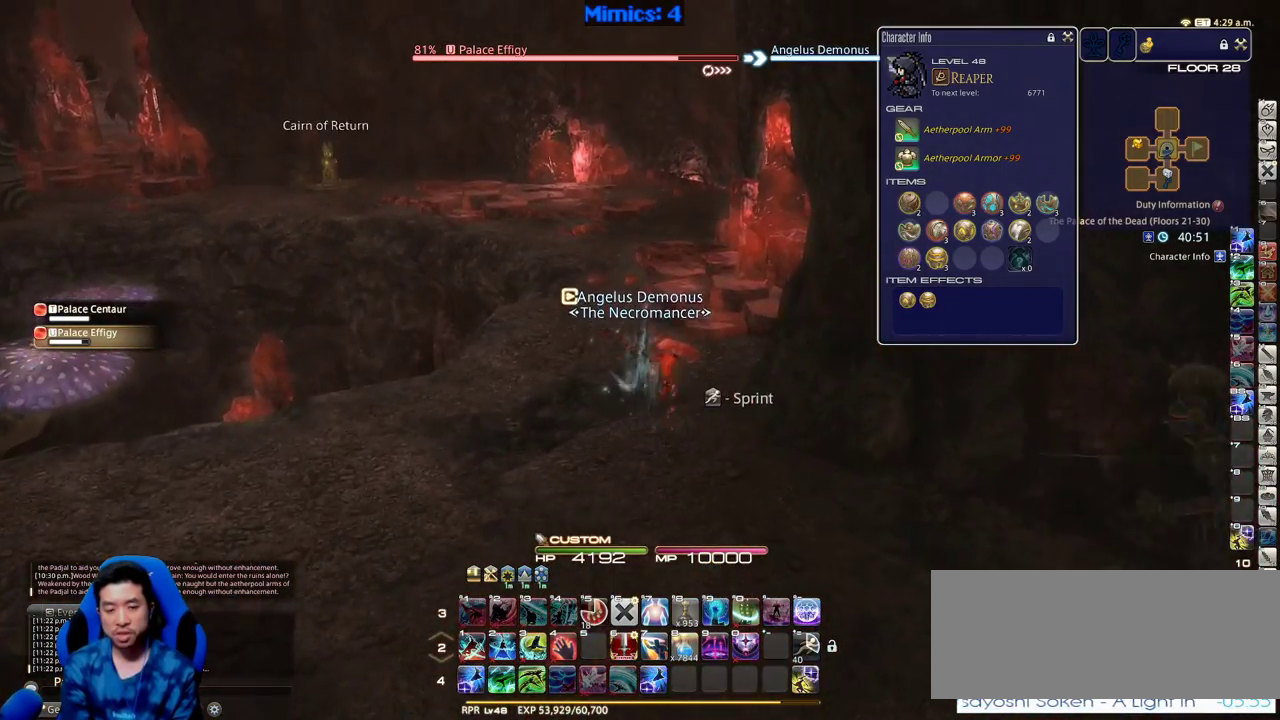
{"keys": ["w"], "events": []}
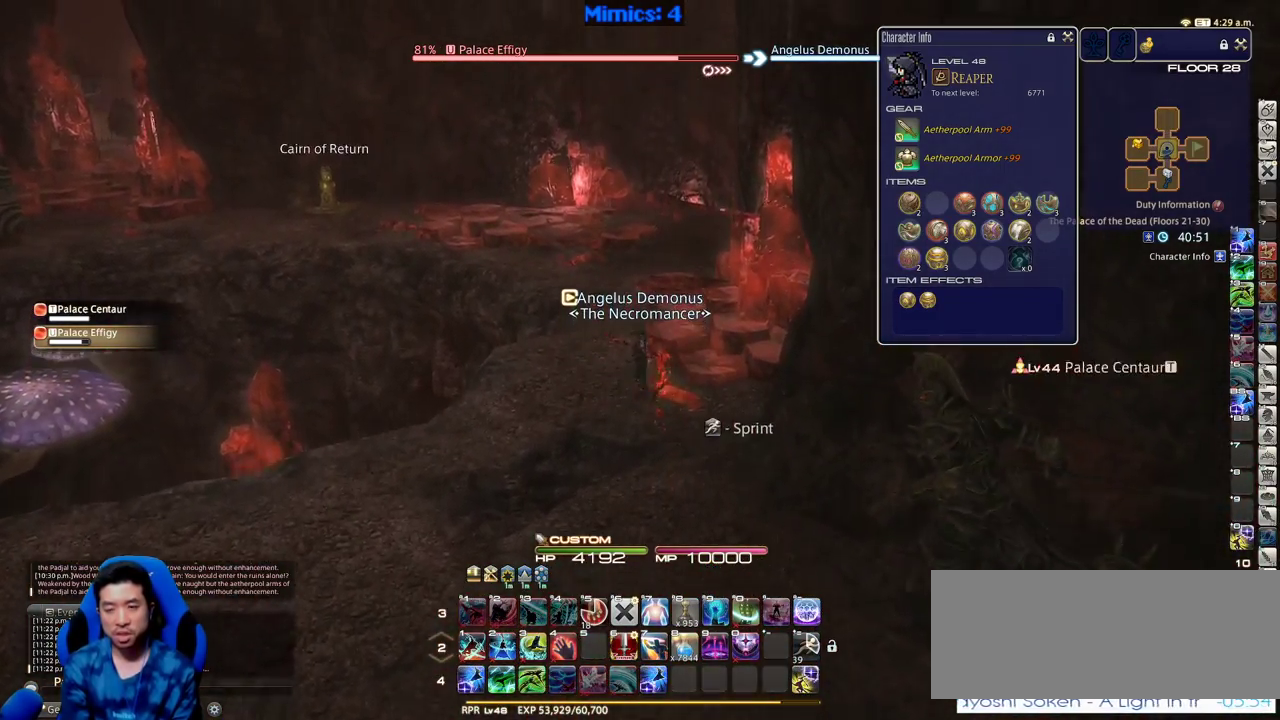
{"keys": ["w"], "events": [[166, "lbracket", "down"], [266, "lbracket", "up"]]}
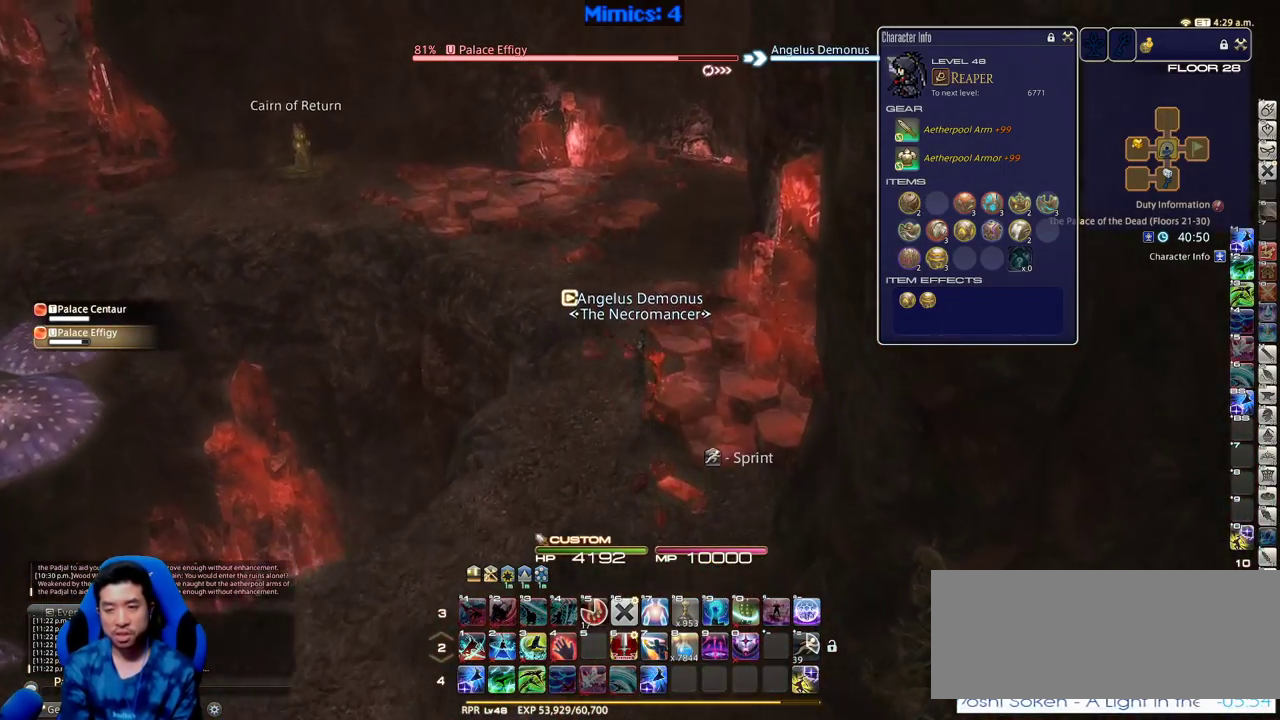
{"keys": ["w"], "events": []}
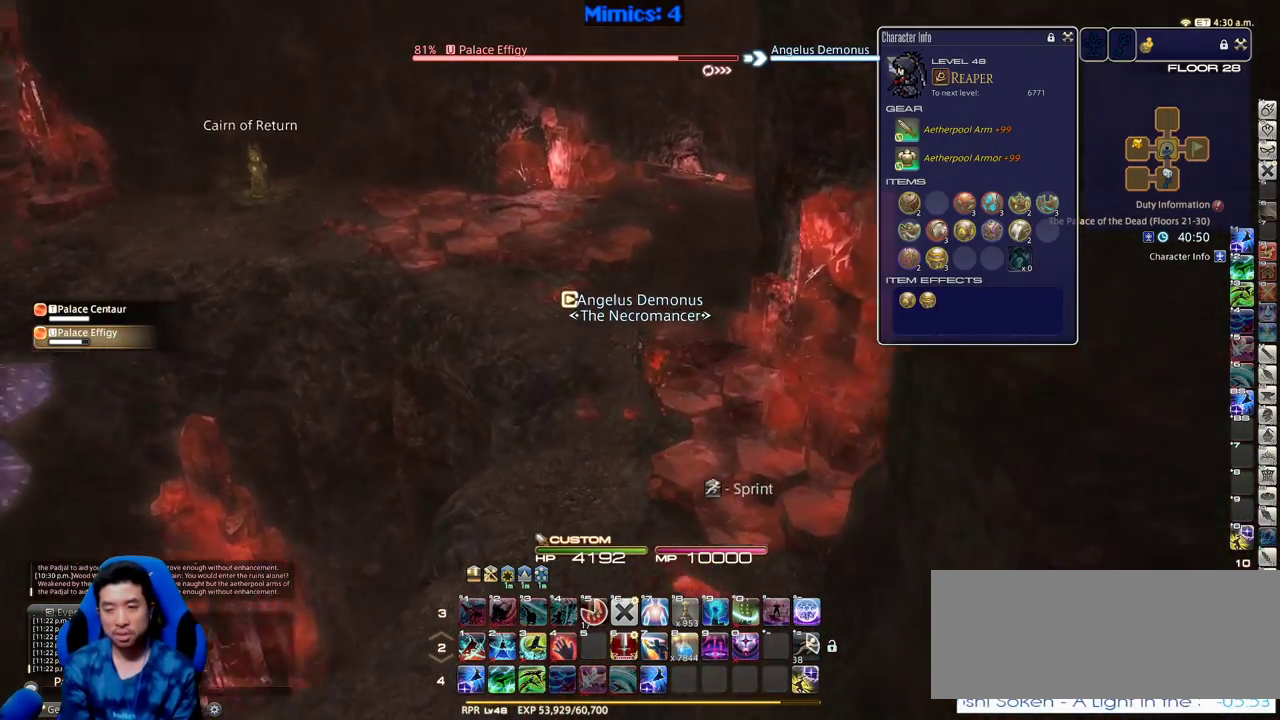
{"keys": ["a", "w"], "events": [[16, "rbracket", "down"], [350, "rbracket", "up"], [383, "a", "down"]]}
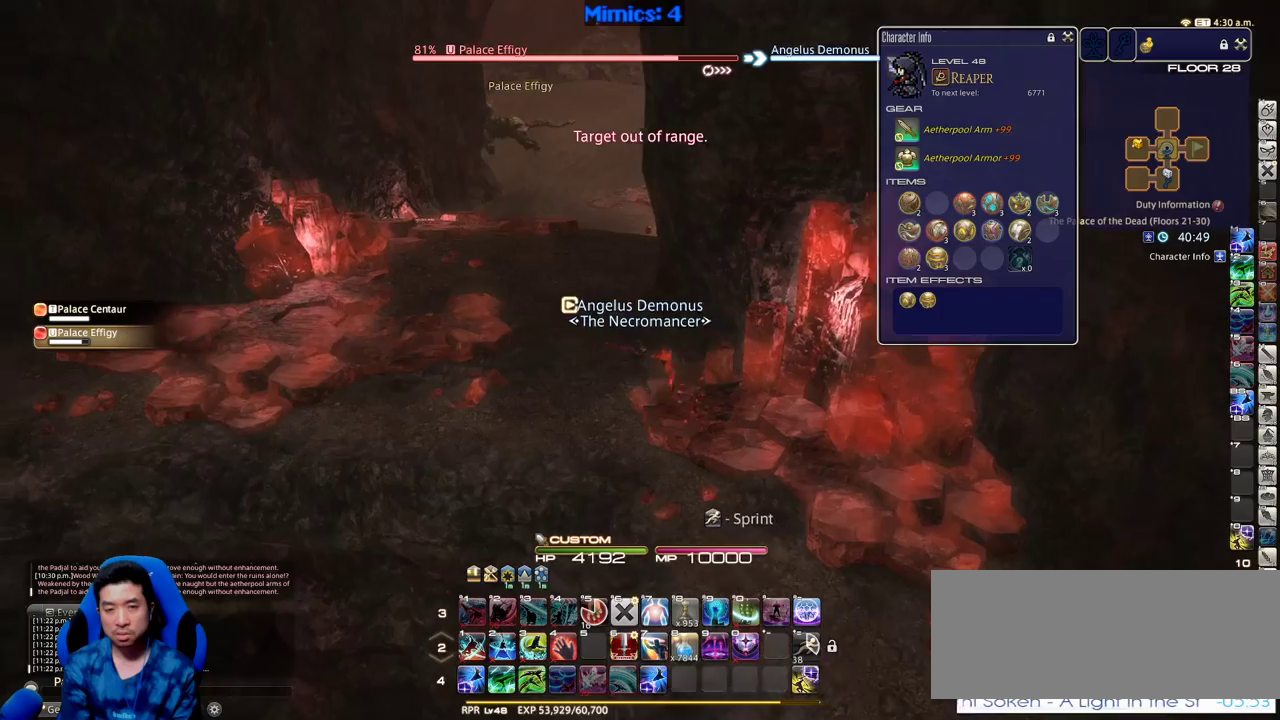
{"keys": ["a", "w"], "events": [[133, "rbracket", "down"], [216, "rbracket", "up"]]}